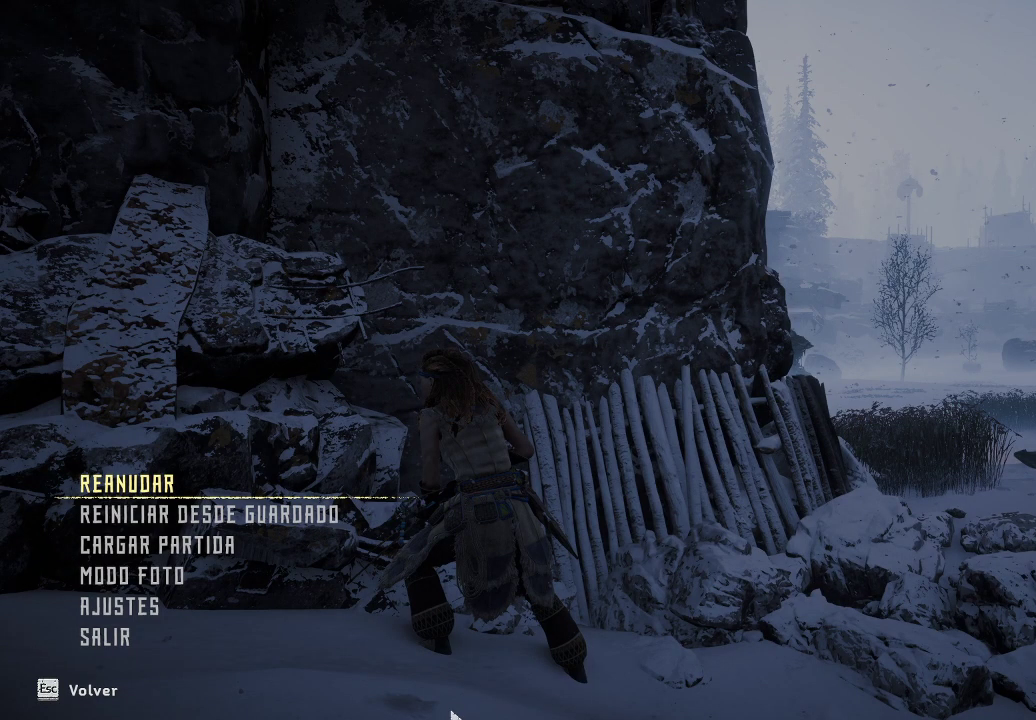
Gameplay with a controller (Xbox layout); each line is a JSON object with the inputs held at the frame after it. "events" lists button and stick changes between this image and that frame as [ms after this image, input, new state], when the widget could be followed in between. Not read: L3.
{"buttons": [], "left_stick": "center", "right_stick": "center", "events": [[117, "A", "down"], [217, "A", "up"]]}
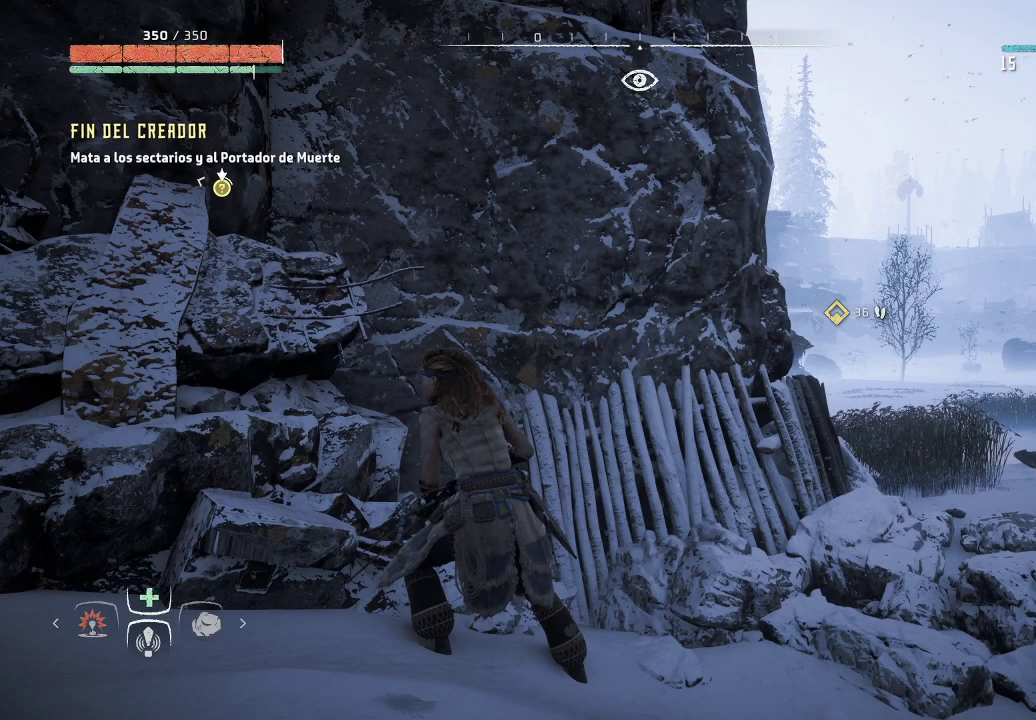
{"buttons": [], "left_stick": "up-right", "right_stick": "center", "events": [[83, "left_stick", "right"], [267, "left_stick", "up-right"]]}
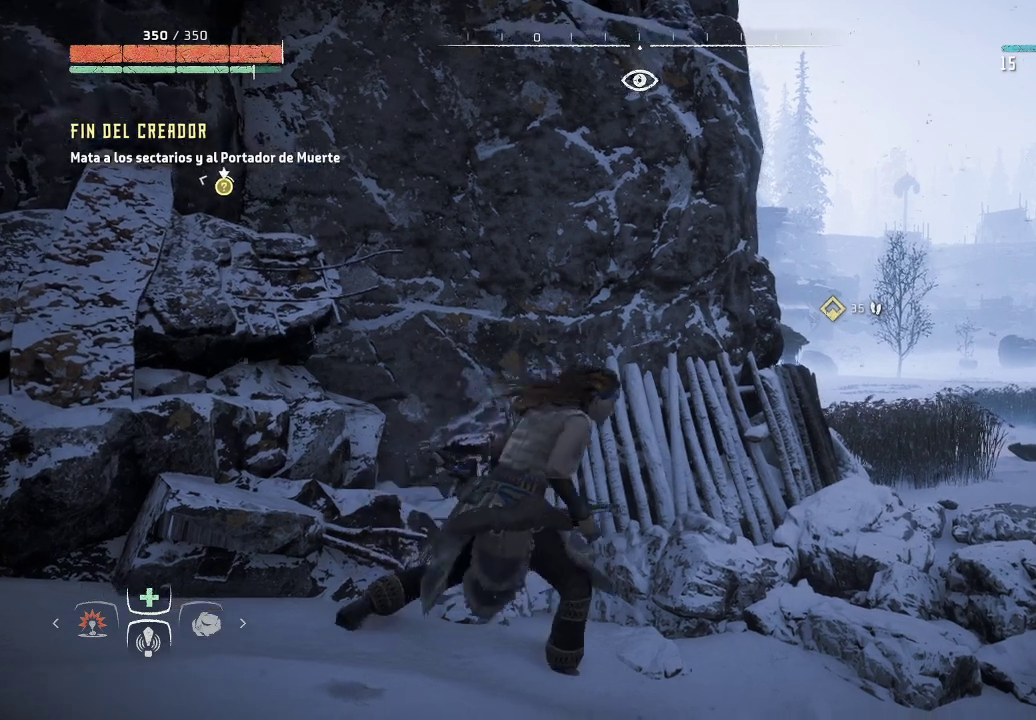
{"buttons": [], "left_stick": "up-right", "right_stick": "center", "events": []}
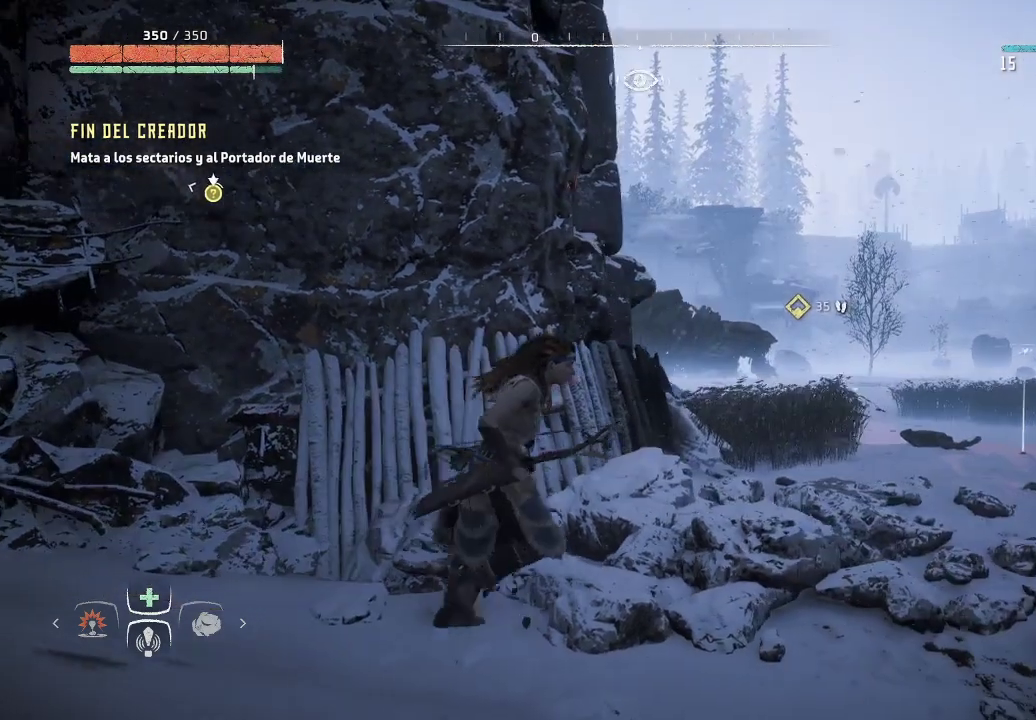
{"buttons": [], "left_stick": "up-right", "right_stick": "left", "events": [[267, "right_stick", "left"]]}
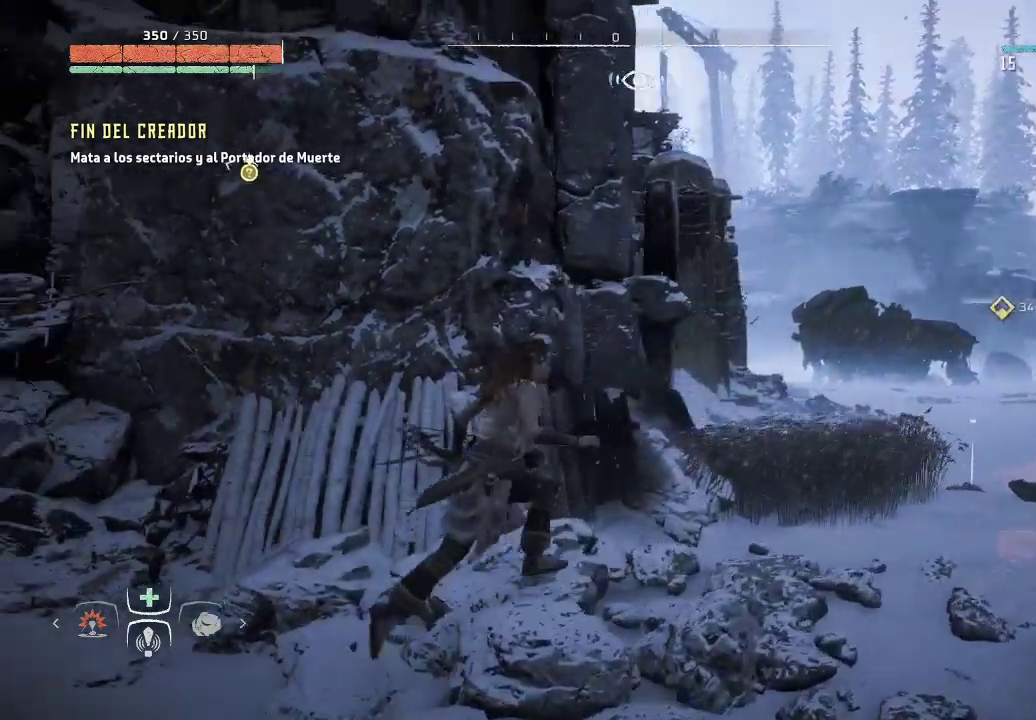
{"buttons": [], "left_stick": "up-right", "right_stick": "center", "events": [[50, "right_stick", "center"]]}
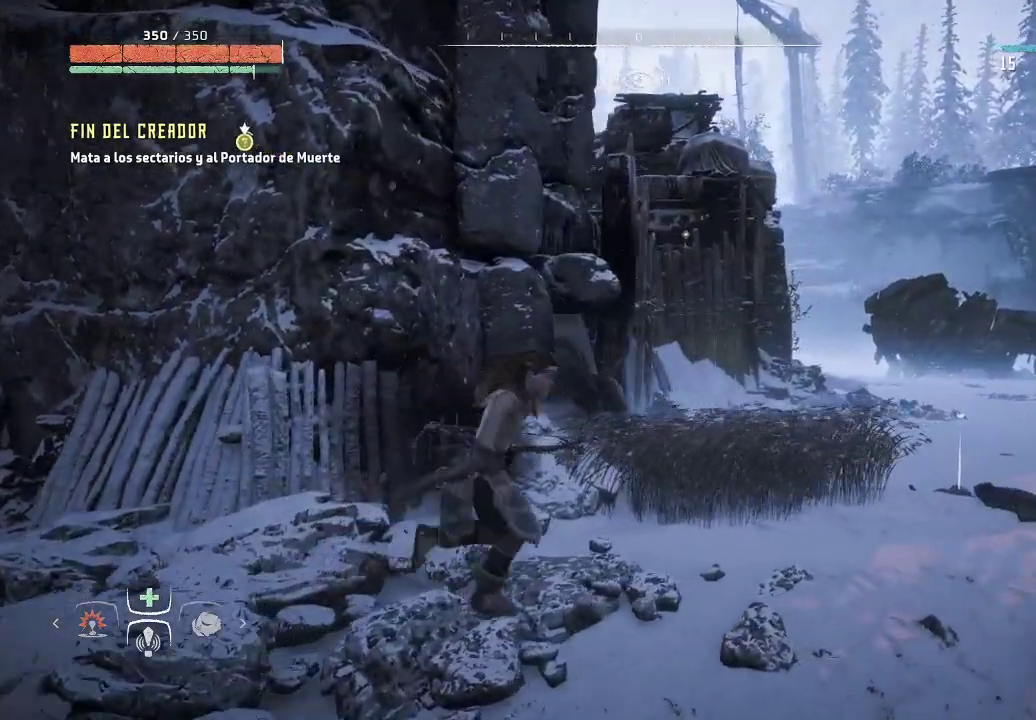
{"buttons": ["R3"], "left_stick": "up-right", "right_stick": "center", "events": [[283, "R3", "down"]]}
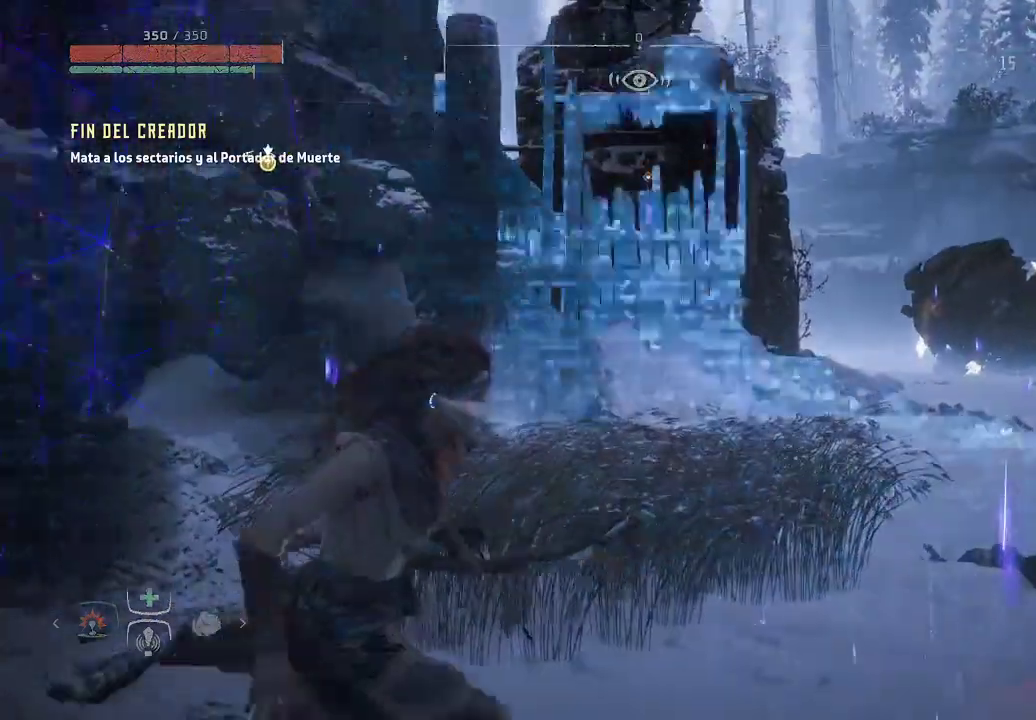
{"buttons": [], "left_stick": "up-right", "right_stick": "center", "events": [[33, "R3", "up"], [67, "right_stick", "up"], [267, "right_stick", "center"]]}
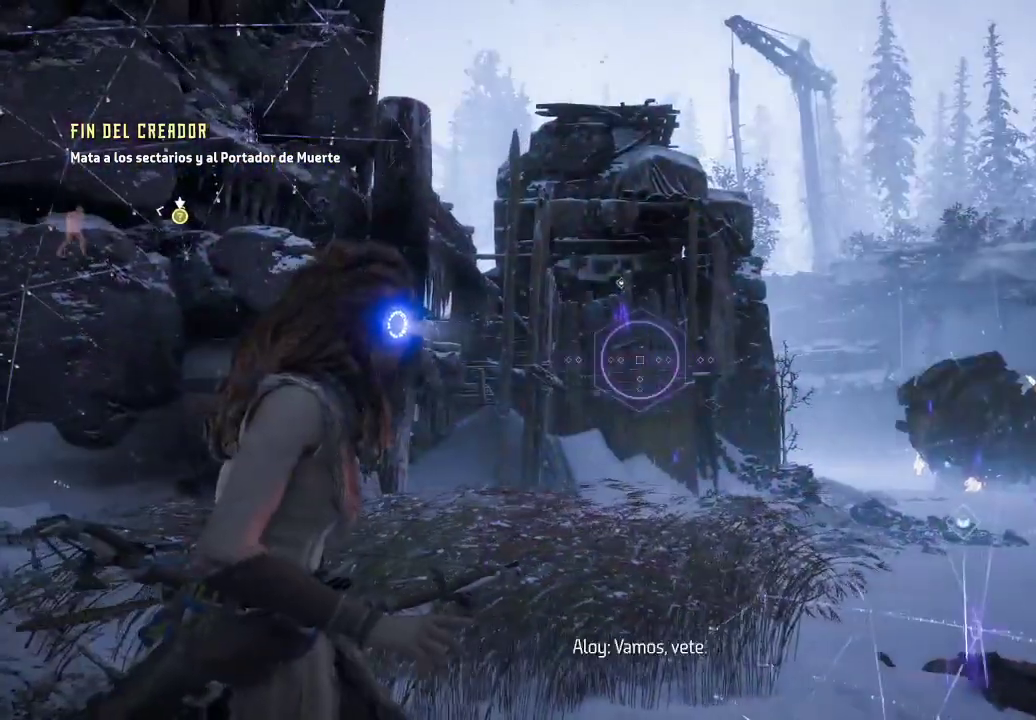
{"buttons": [], "left_stick": "up-right", "right_stick": "center", "events": [[100, "R3", "down"], [133, "right_stick", "down"], [233, "R3", "up"], [267, "right_stick", "down-right"], [450, "right_stick", "center"]]}
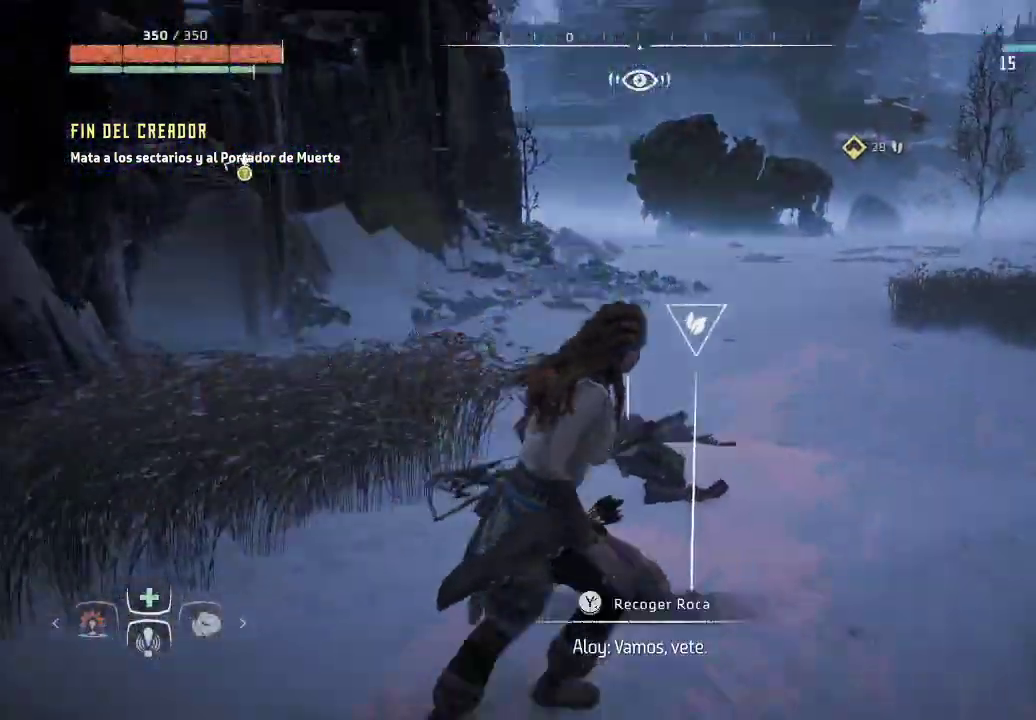
{"buttons": ["Y"], "left_stick": "center", "right_stick": "center", "events": [[200, "left_stick", "up-left"], [300, "left_stick", "center"], [367, "Y", "down"]]}
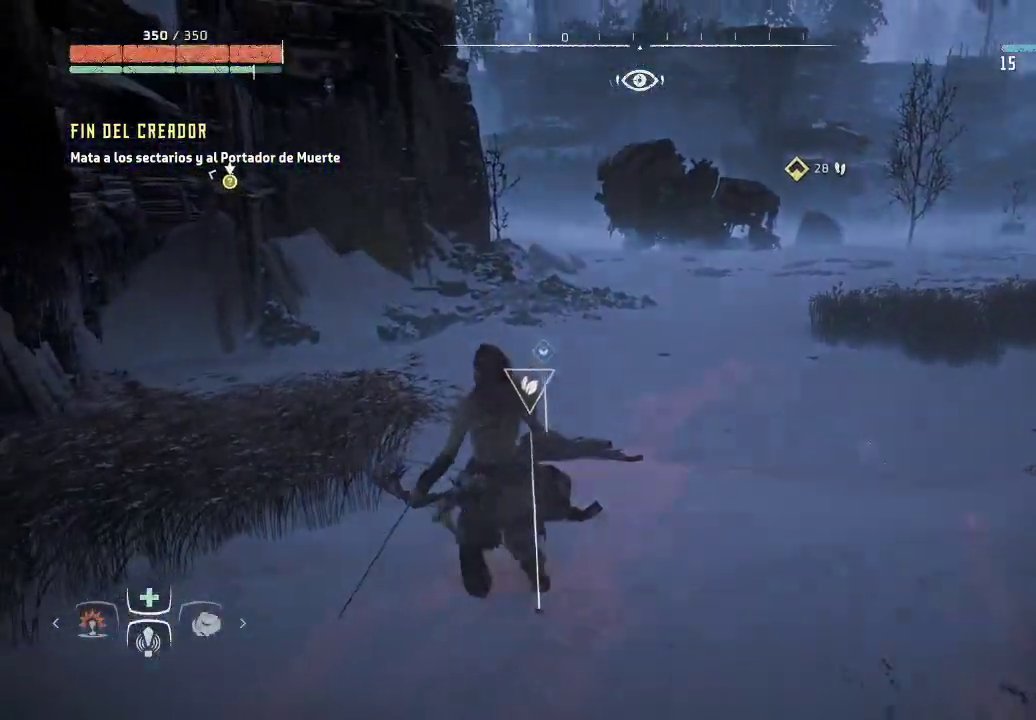
{"buttons": ["Y"], "left_stick": "center", "right_stick": "center", "events": []}
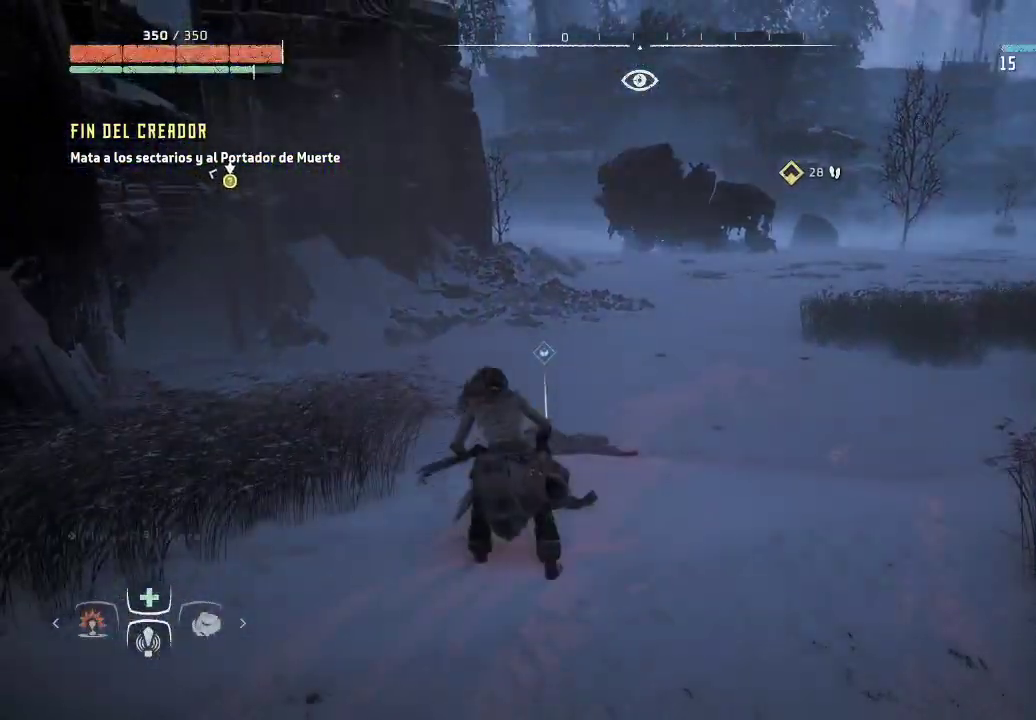
{"buttons": [], "left_stick": "up", "right_stick": "center", "events": [[67, "Y", "up"], [100, "left_stick", "up"]]}
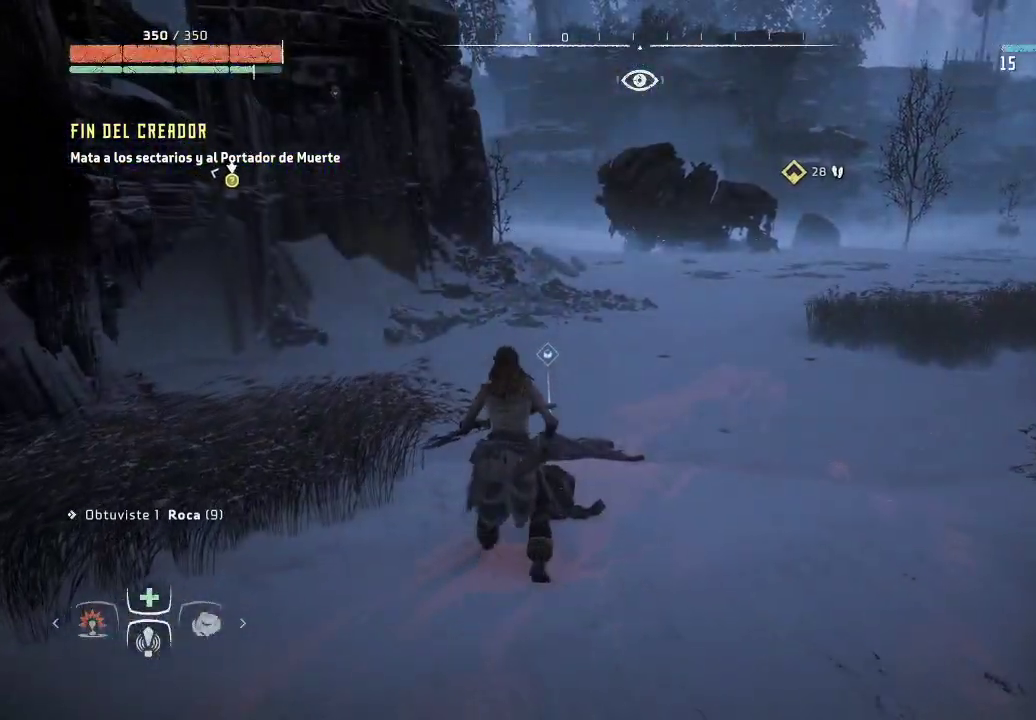
{"buttons": ["Y"], "left_stick": "center", "right_stick": "center", "events": [[17, "right_stick", "down-right"], [183, "right_stick", "center"], [383, "left_stick", "up-right"], [450, "Y", "down"], [500, "left_stick", "center"]]}
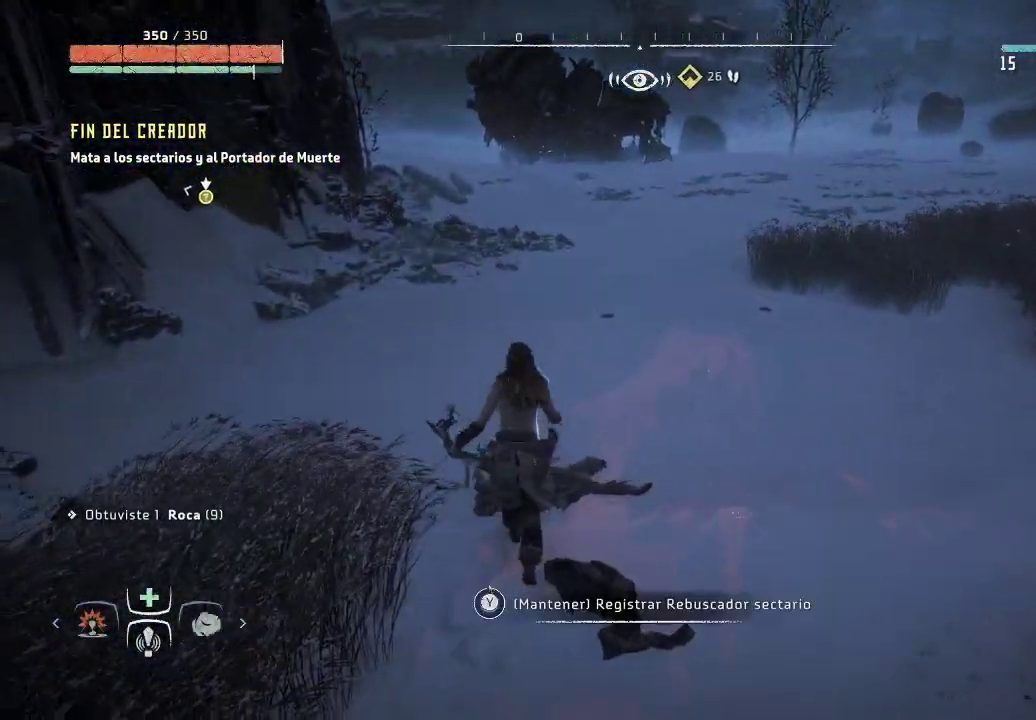
{"buttons": ["Y"], "left_stick": "center", "right_stick": "center", "events": []}
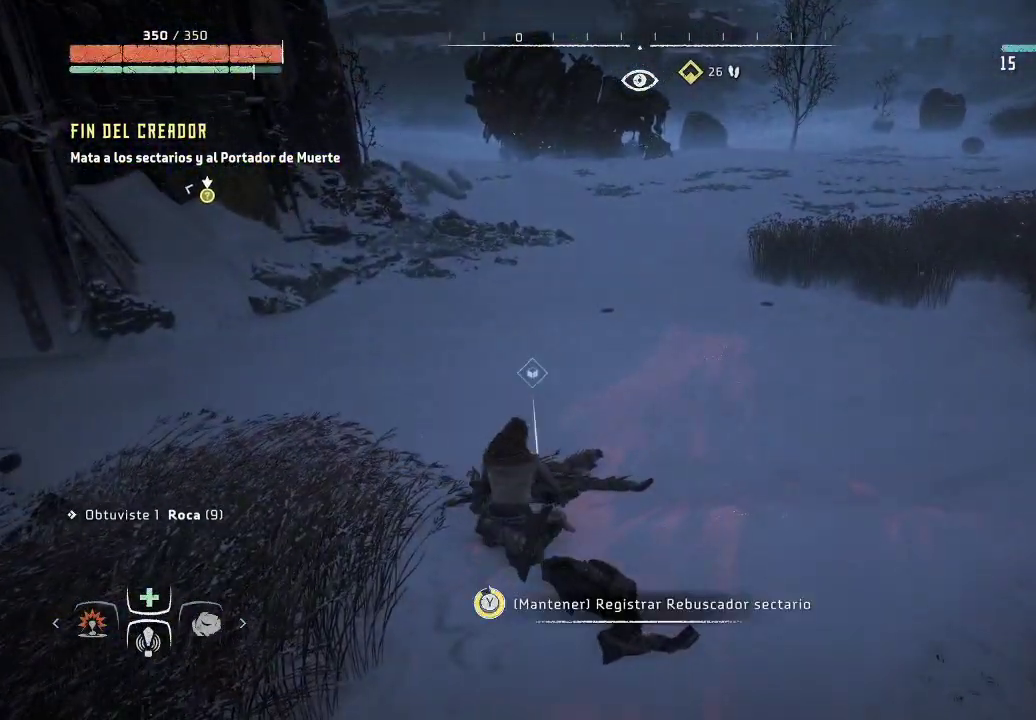
{"buttons": [], "left_stick": "up-right", "right_stick": "center", "events": [[67, "Y", "up"], [100, "left_stick", "up-right"], [167, "Y", "down"], [300, "Y", "up"]]}
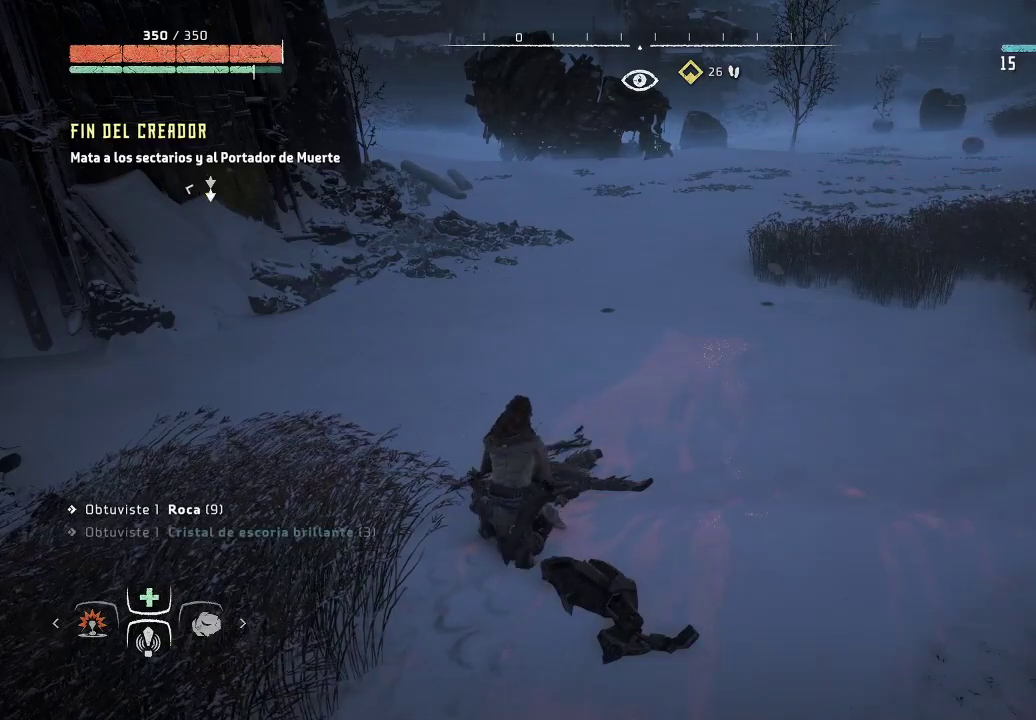
{"buttons": [], "left_stick": "up-right", "right_stick": "center", "events": [[67, "right_stick", "right"], [350, "right_stick", "center"]]}
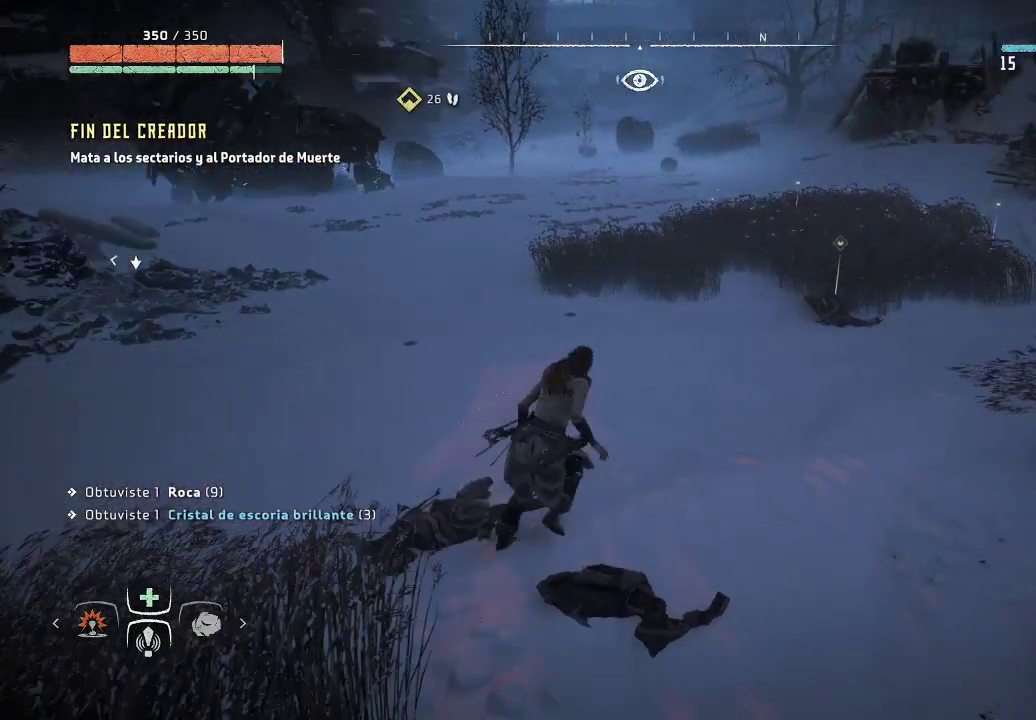
{"buttons": [], "left_stick": "up-right", "right_stick": "center", "events": [[67, "right_stick", "up-right"], [267, "right_stick", "center"]]}
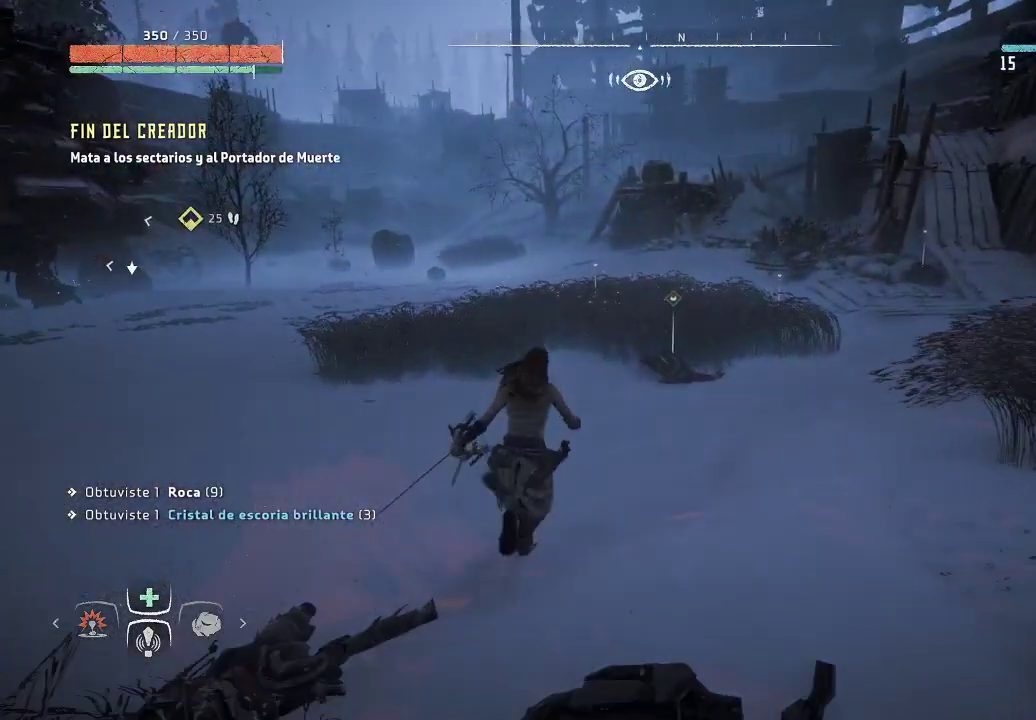
{"buttons": [], "left_stick": "up-right", "right_stick": "center", "events": []}
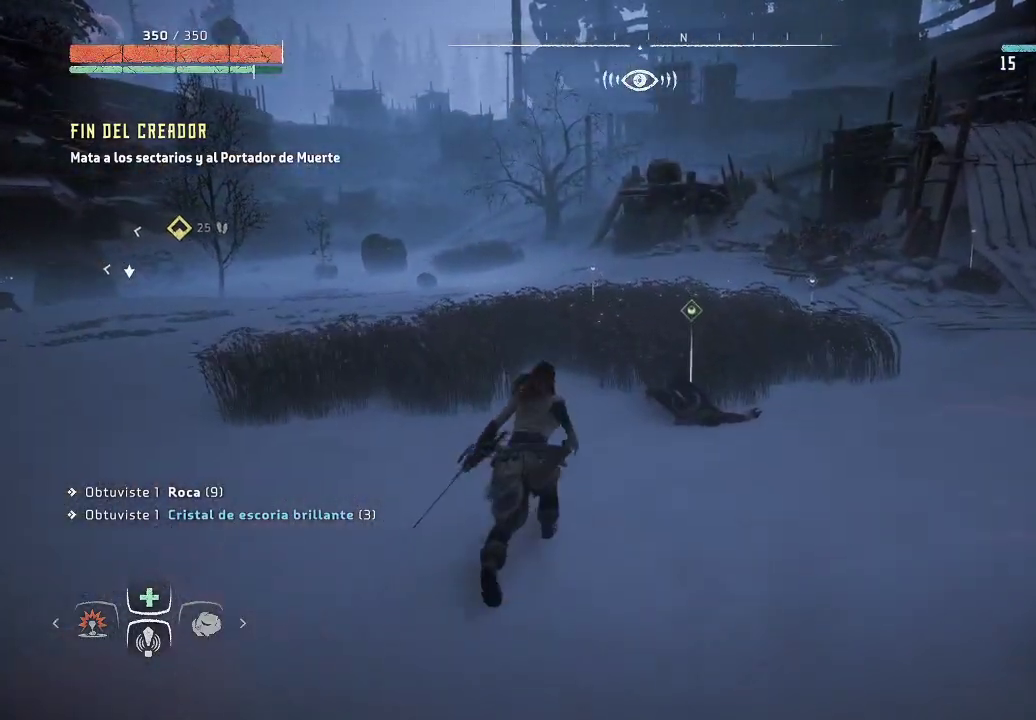
{"buttons": ["Y"], "left_stick": "up-right", "right_stick": "center", "events": [[500, "Y", "down"]]}
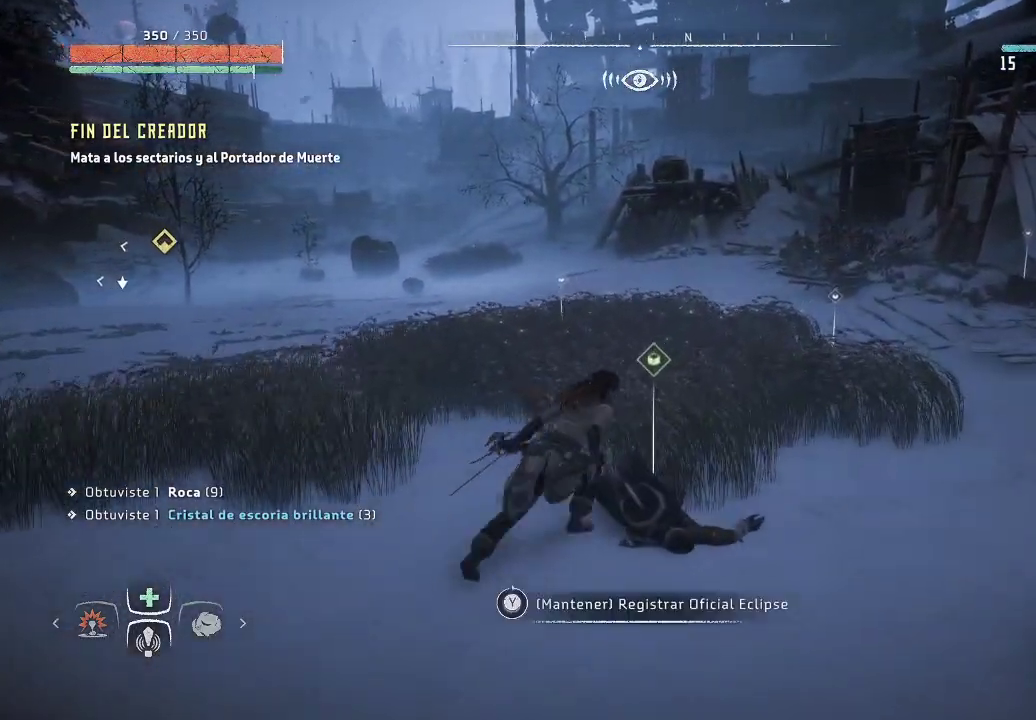
{"buttons": ["Y"], "left_stick": "center", "right_stick": "center", "events": [[167, "left_stick", "center"]]}
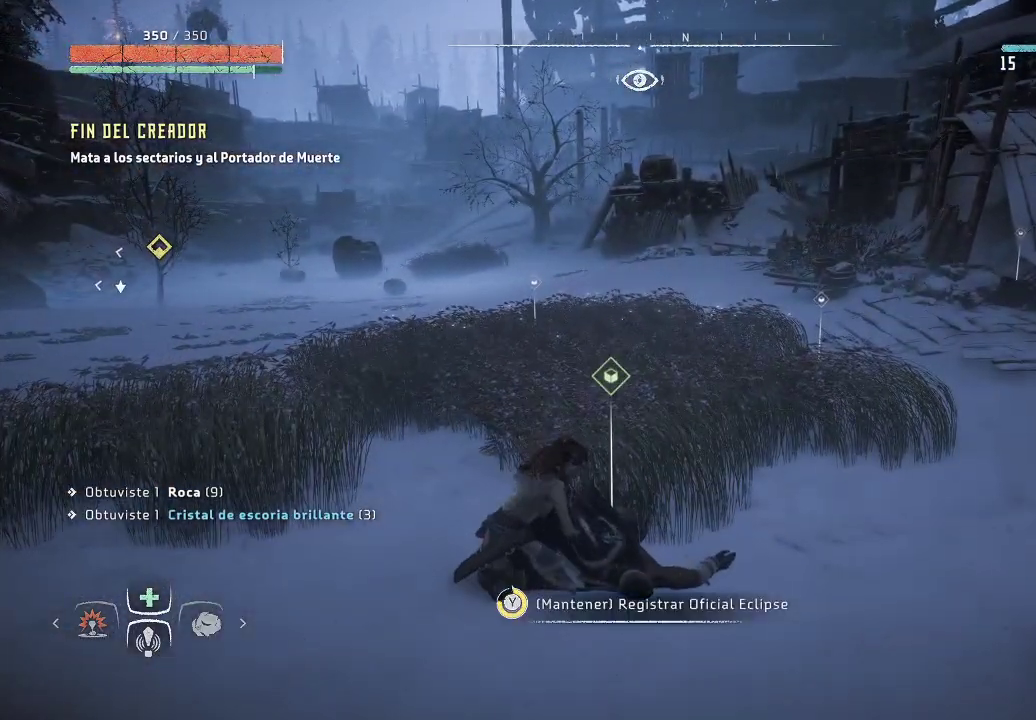
{"buttons": [], "left_stick": "center", "right_stick": "left", "events": [[100, "Y", "up"], [183, "Y", "down"], [300, "Y", "up"], [483, "right_stick", "left"]]}
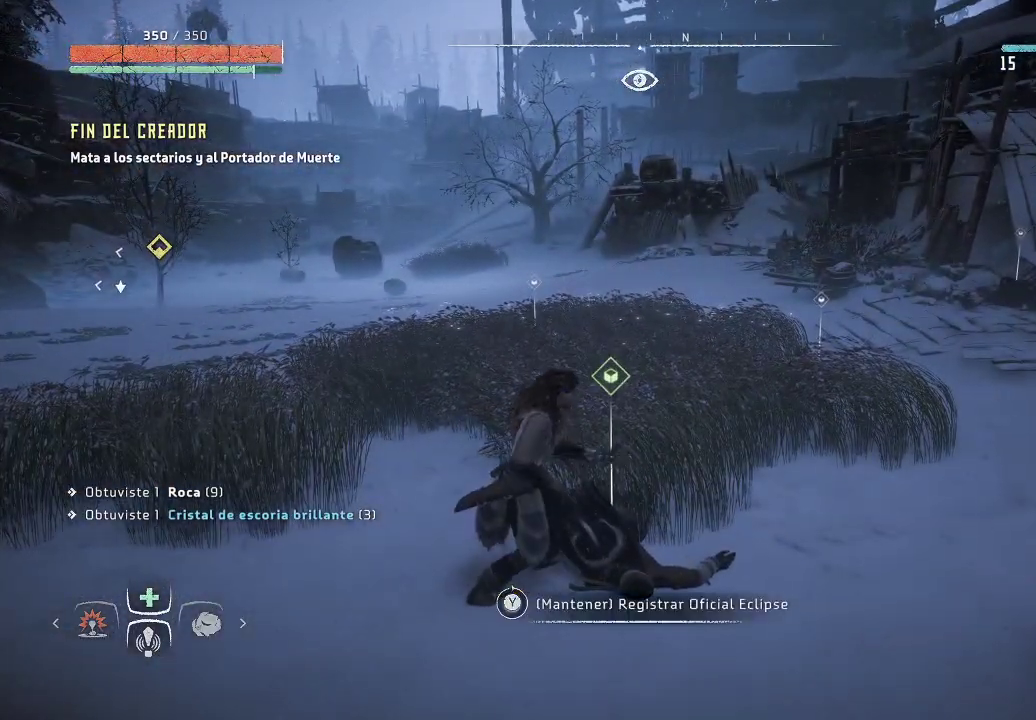
{"buttons": [], "left_stick": "down-left", "right_stick": "up-left", "events": [[167, "left_stick", "down-left"], [367, "right_stick", "up-left"]]}
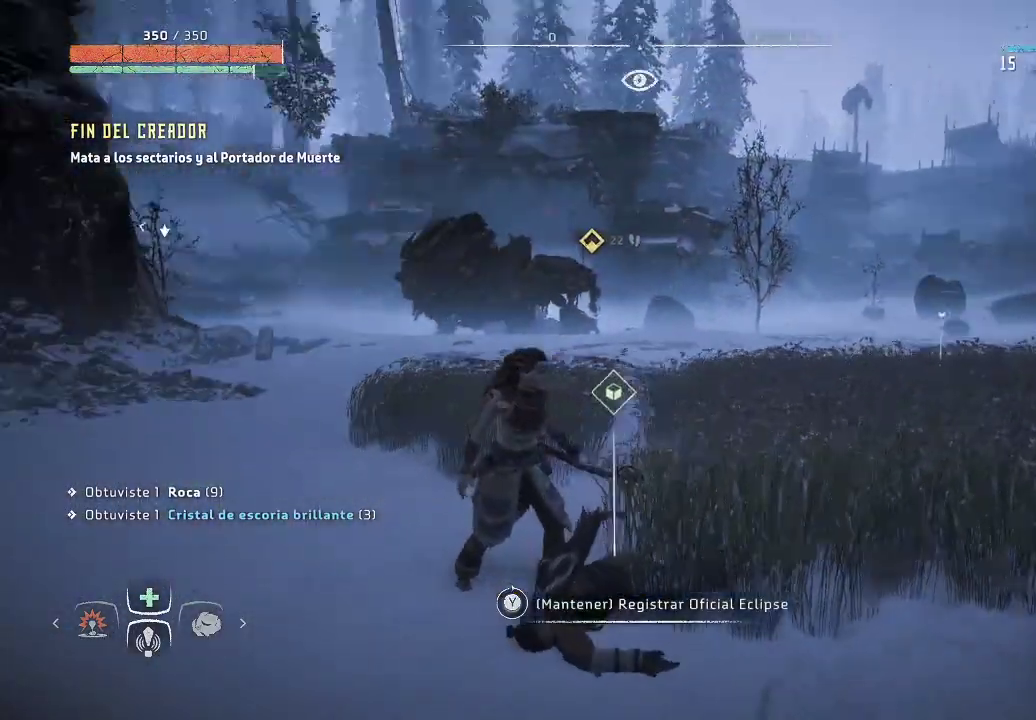
{"buttons": [], "left_stick": "center", "right_stick": "center", "events": [[200, "left_stick", "center"], [350, "right_stick", "center"]]}
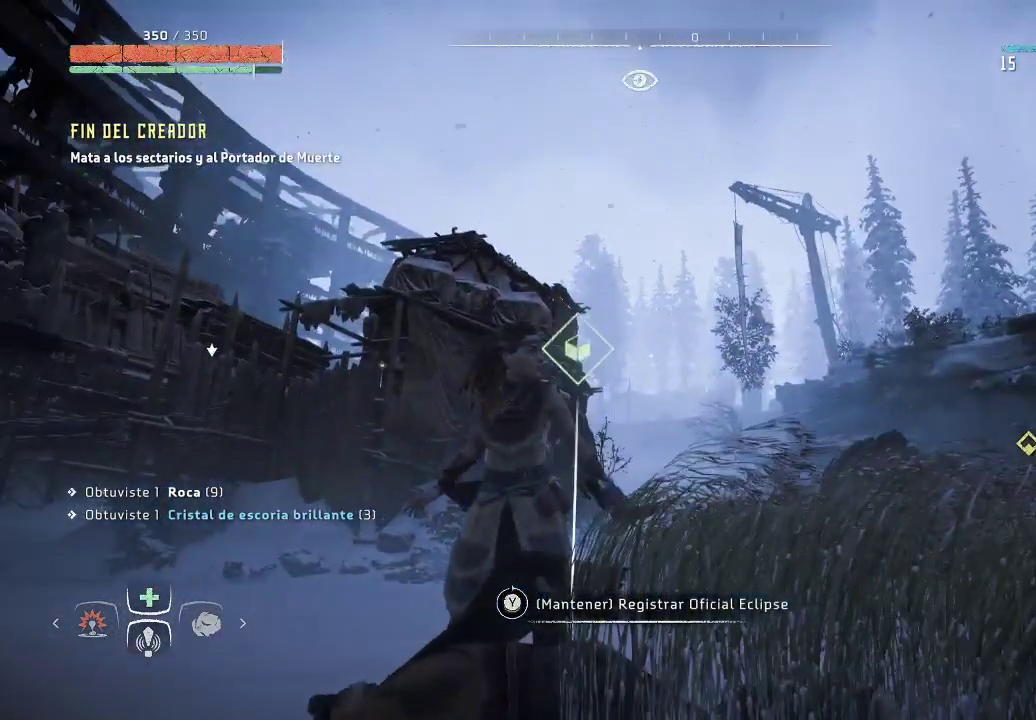
{"buttons": ["Y"], "left_stick": "center", "right_stick": "center", "events": [[150, "Y", "down"]]}
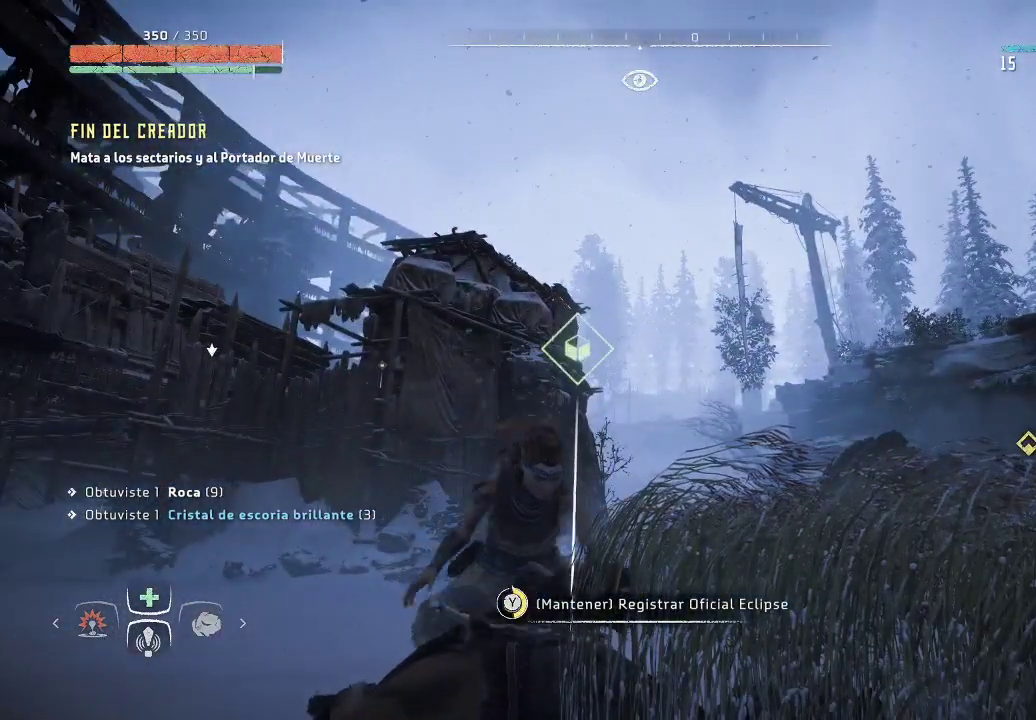
{"buttons": ["Y"], "left_stick": "center", "right_stick": "center", "events": []}
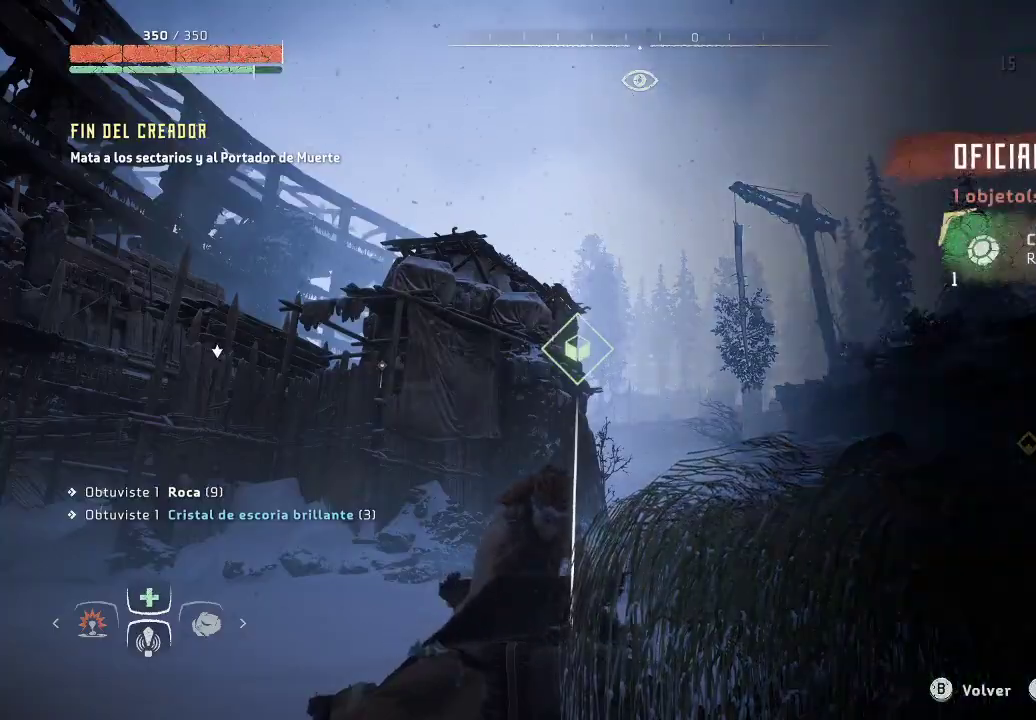
{"buttons": ["Y"], "left_stick": "center", "right_stick": "center", "events": []}
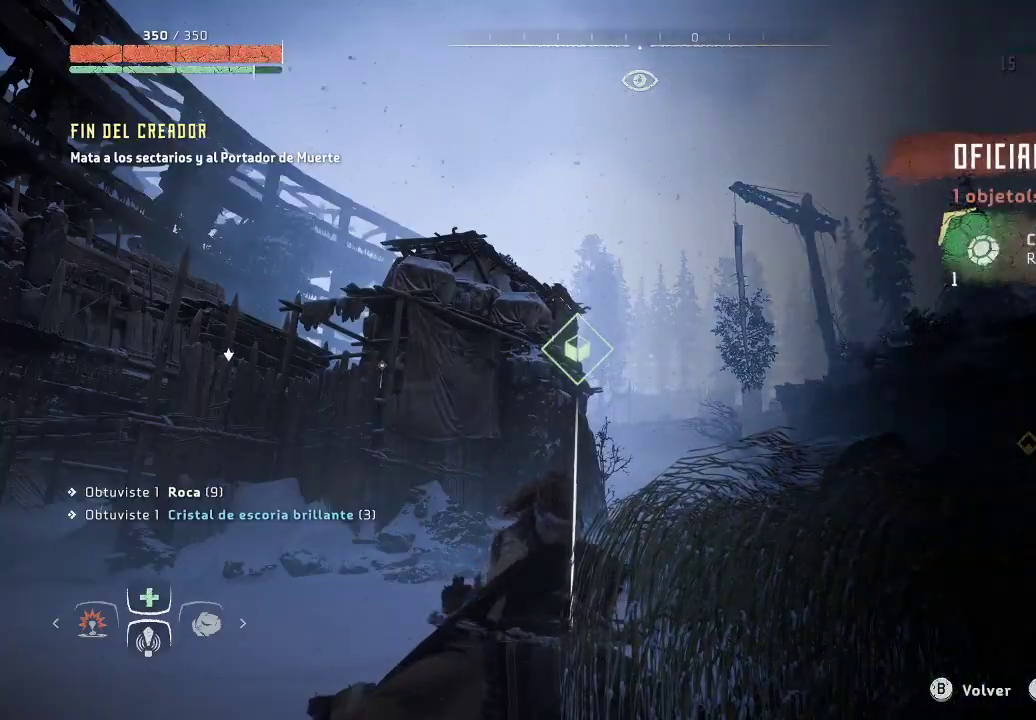
{"buttons": ["Y"], "left_stick": "center", "right_stick": "center", "events": [[150, "Y", "up"], [400, "Y", "down"]]}
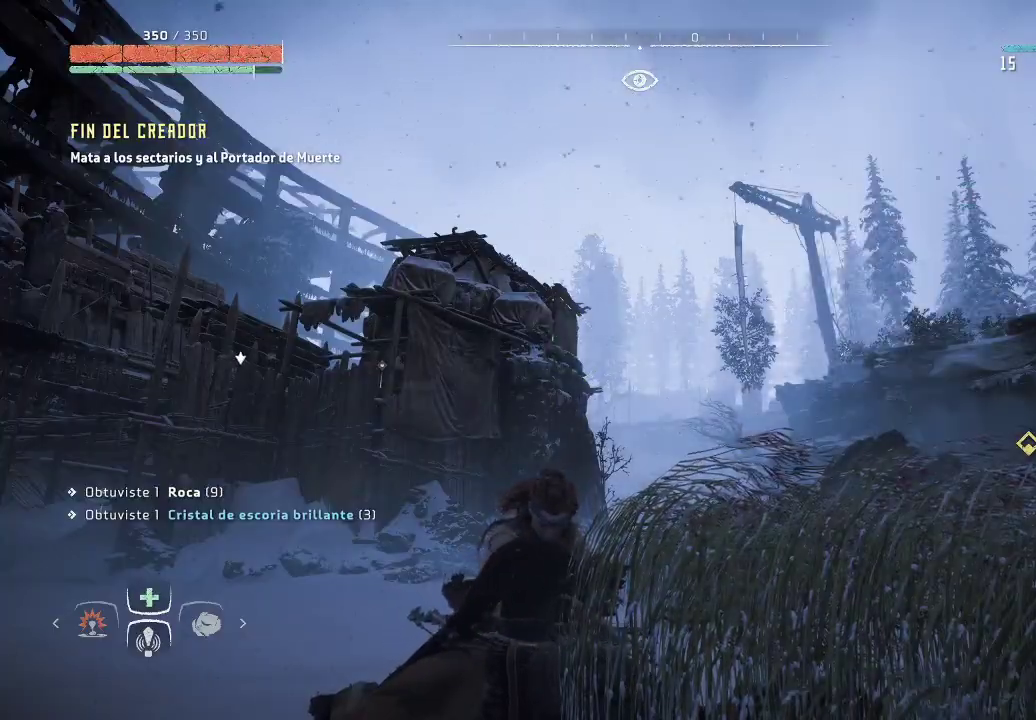
{"buttons": [], "left_stick": "center", "right_stick": "left", "events": [[117, "Y", "up"], [367, "right_stick", "left"]]}